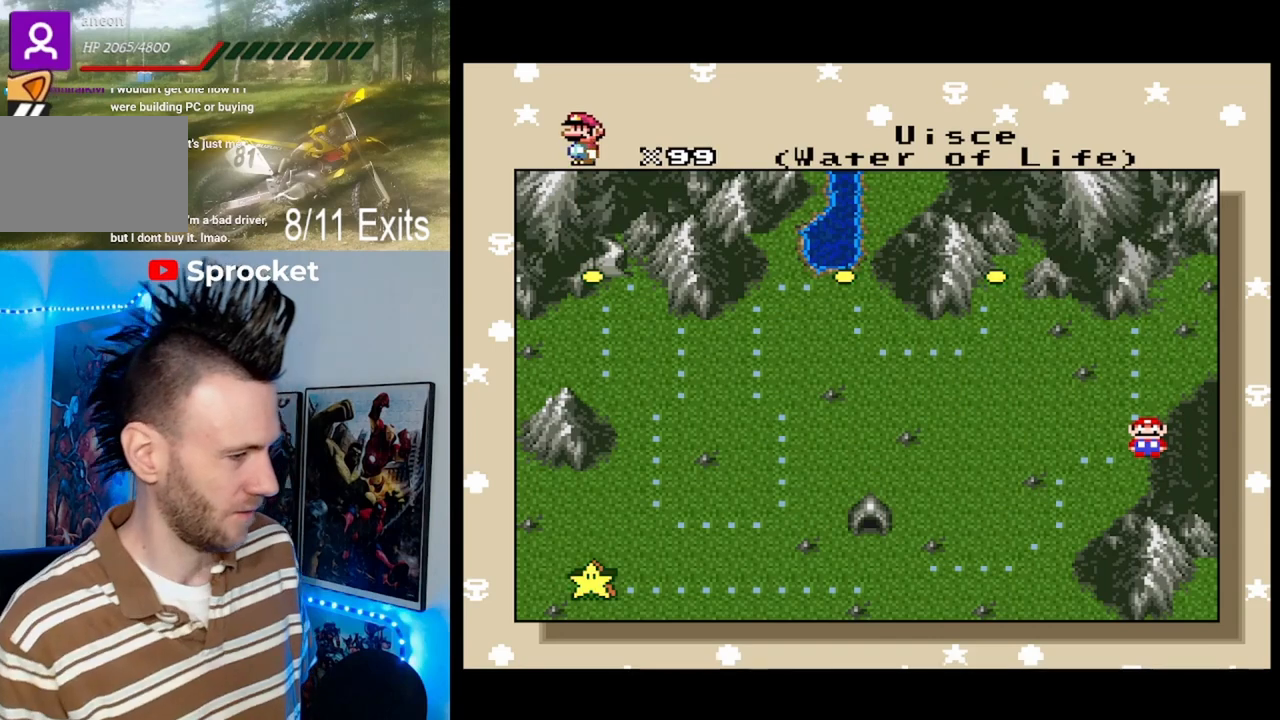
Gameplay with a controller (Nintendo layout); each line is a JSON object with the inputs held at the frame after it. "events" lists button and stick changes between this image and that frame as [ms after this image, input, new state], when the widget could be followed in between. Not read: DPAD_DOWN L1 L3 R1 R3.
{"buttons": [], "events": []}
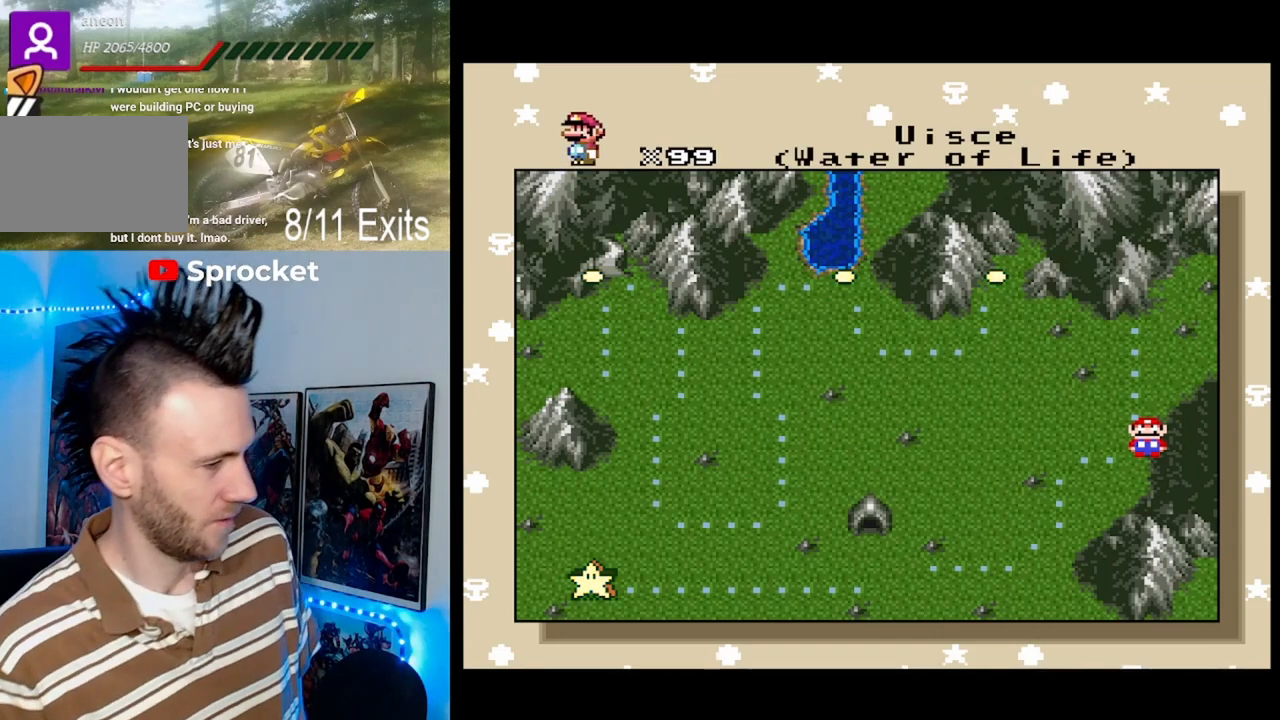
{"buttons": [], "events": []}
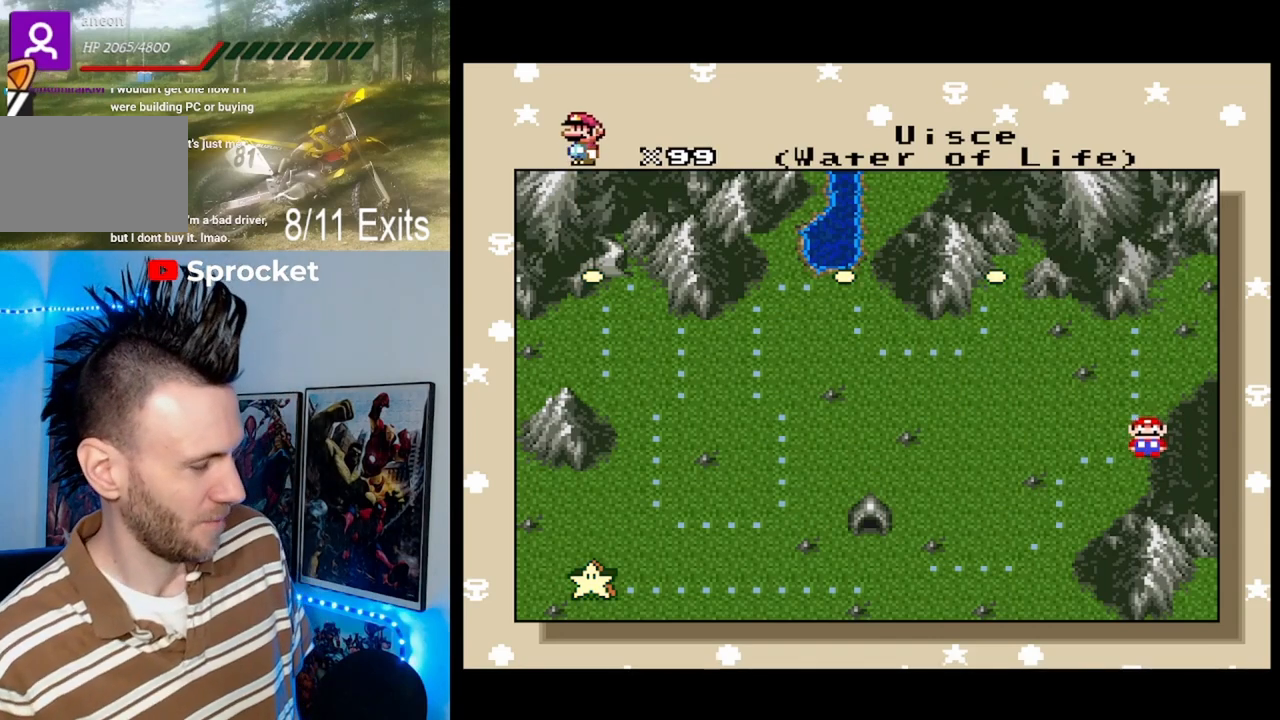
{"buttons": [], "events": []}
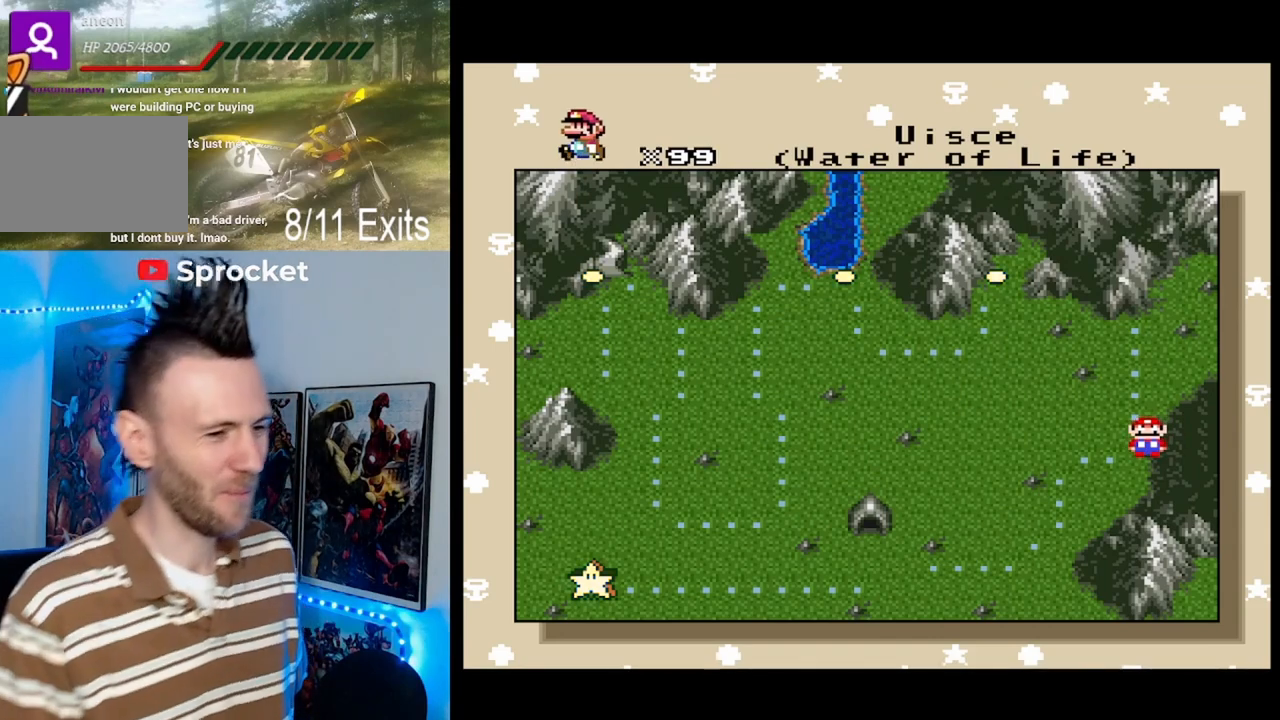
{"buttons": [], "events": []}
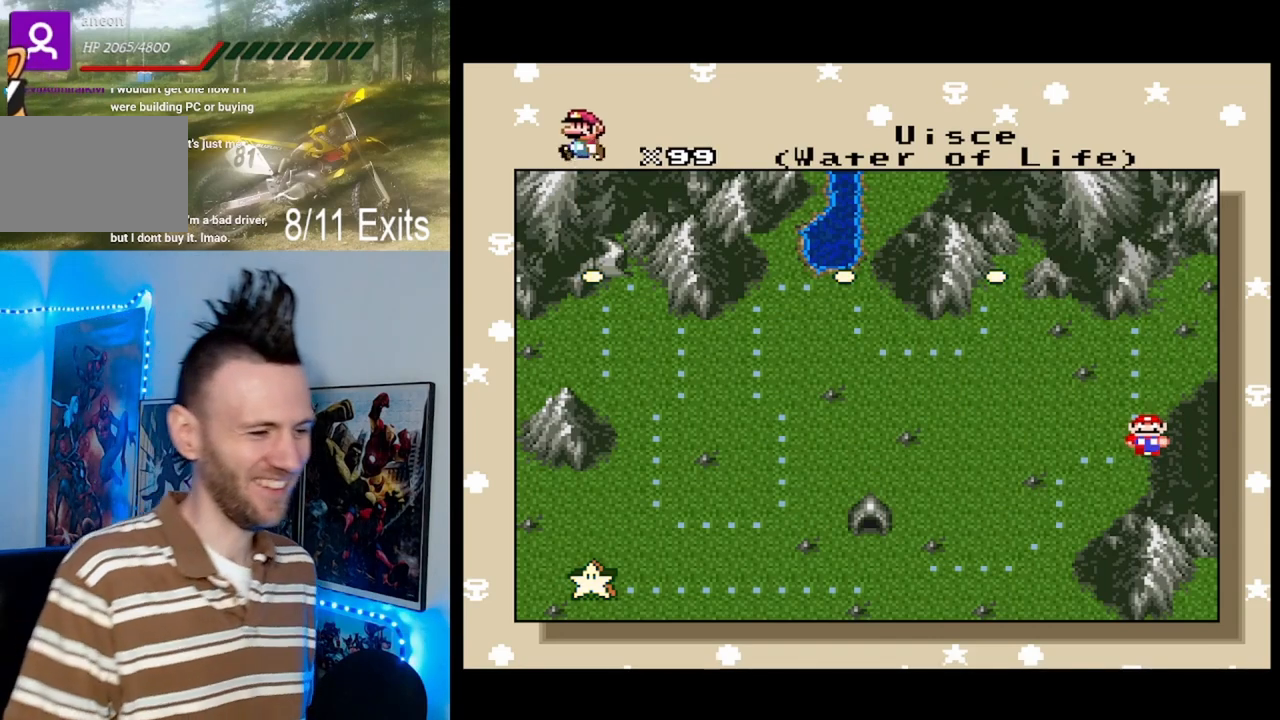
{"buttons": [], "events": []}
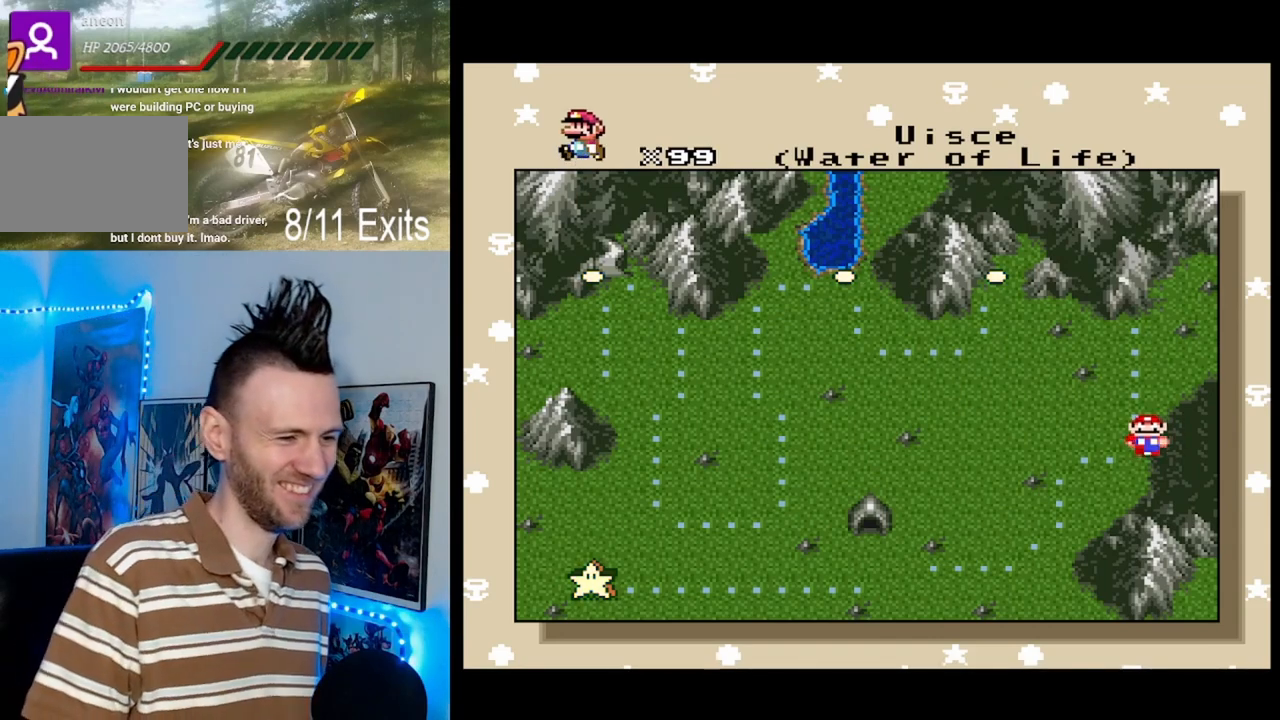
{"buttons": [], "events": [[333, "DPAD_LEFT", "down"], [400, "DPAD_LEFT", "up"]]}
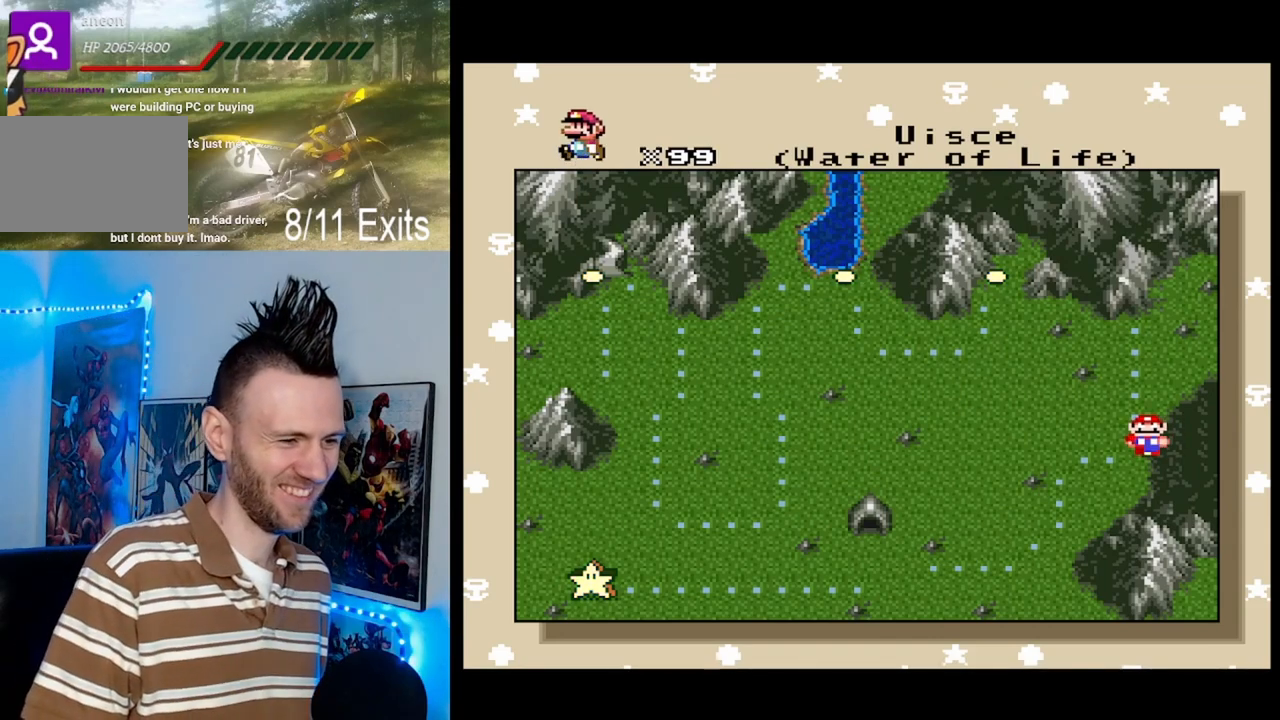
{"buttons": [], "events": []}
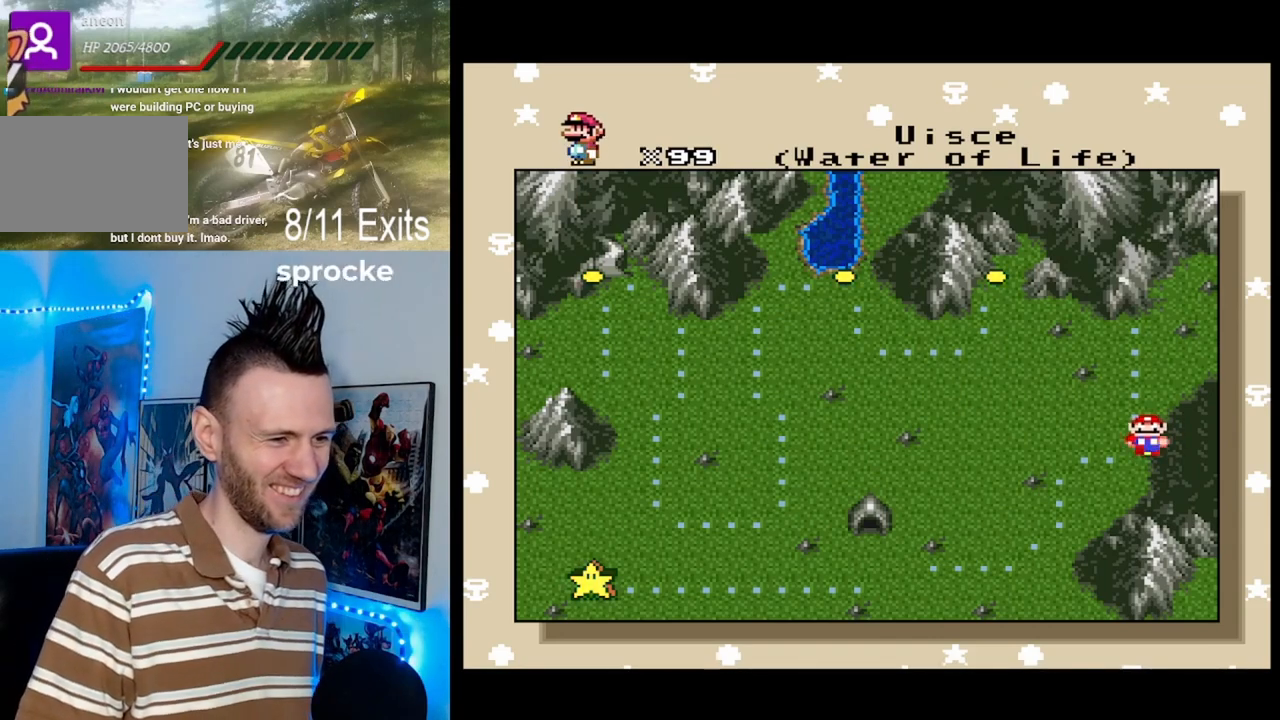
{"buttons": [], "events": [[33, "B", "down"], [133, "B", "up"]]}